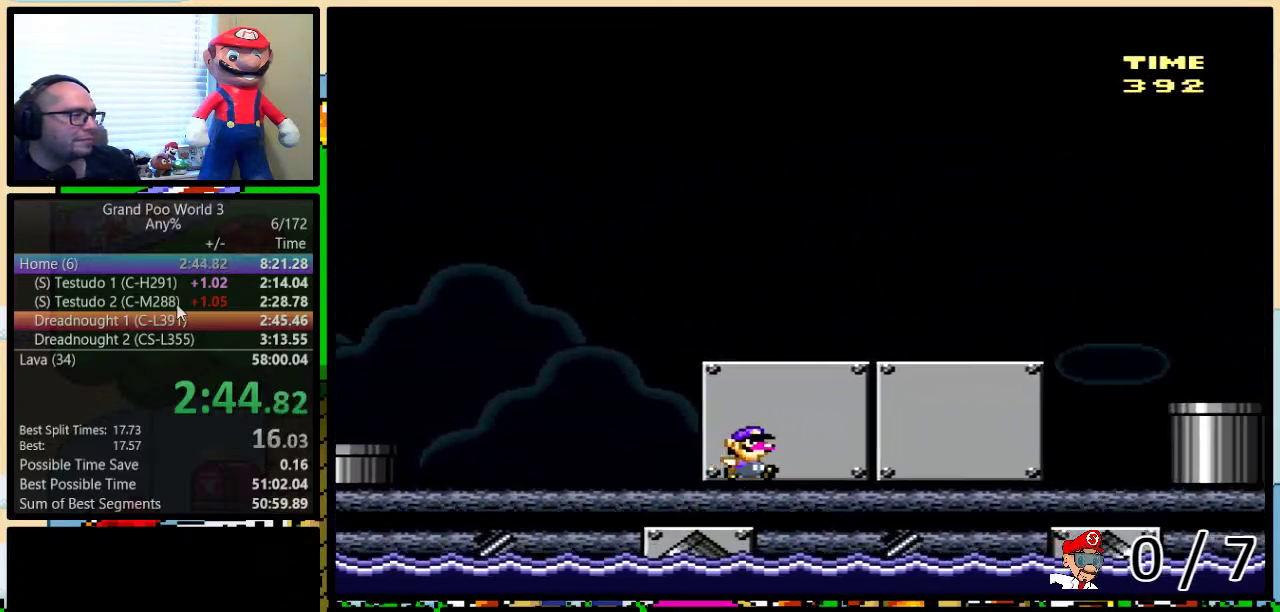
Gameplay with a controller (Nintendo layout); each line is a JSON object with the inputs held at the frame after it. "events" lists button and stick changes between this image and that frame as [ms after this image, input, new state], when the widget could be followed in between. Not read: L3 R3.
{"buttons": ["A", "Y", "DPAD_UP", "DPAD_RIGHT"], "events": [[250, "A", "down"], [317, "A", "up"], [433, "A", "down"]]}
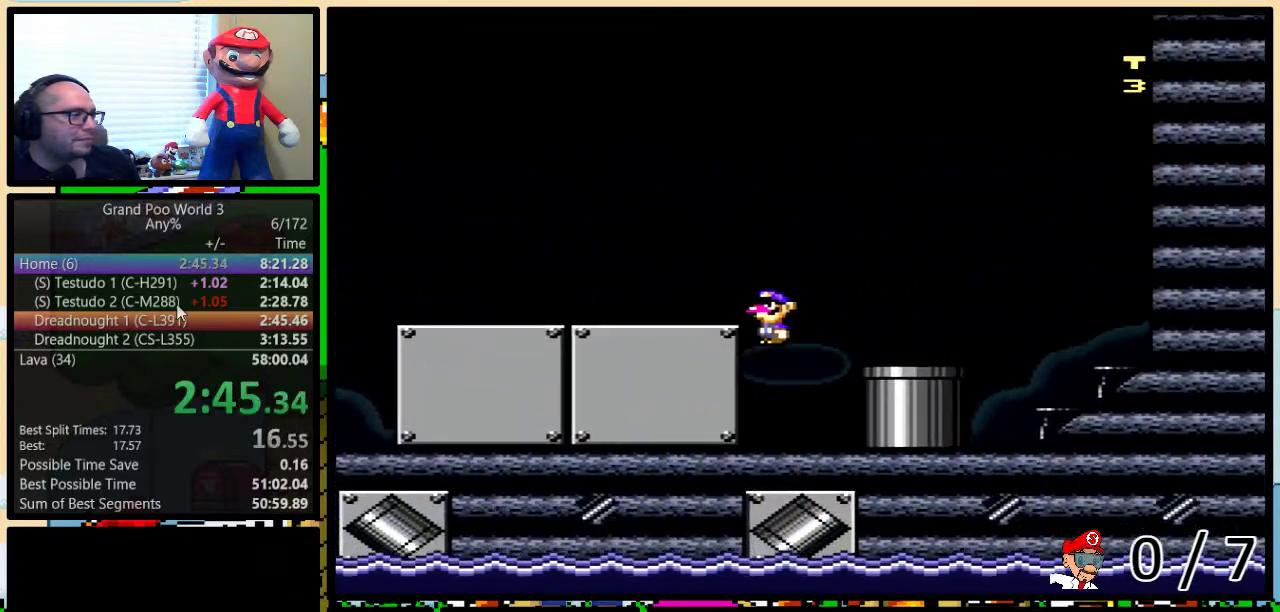
{"buttons": ["Y", "DPAD_DOWN"], "events": [[67, "DPAD_UP", "up"], [100, "A", "up"], [133, "DPAD_DOWN", "down"], [133, "DPAD_RIGHT", "up"]]}
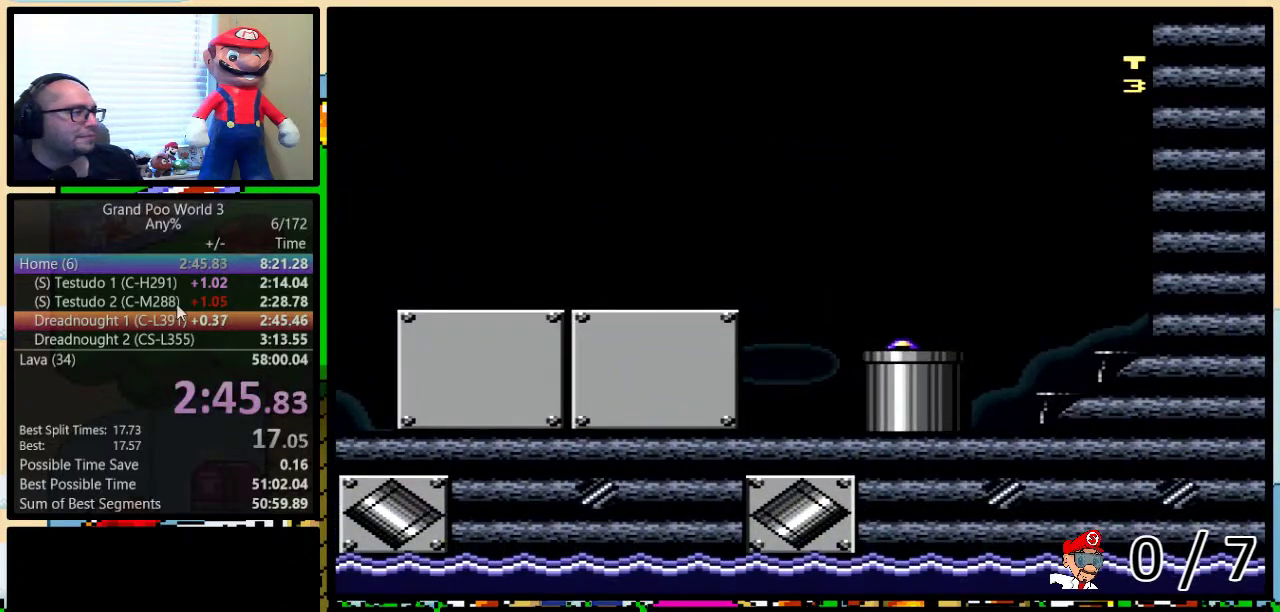
{"buttons": ["Y"], "events": [[133, "DPAD_DOWN", "up"]]}
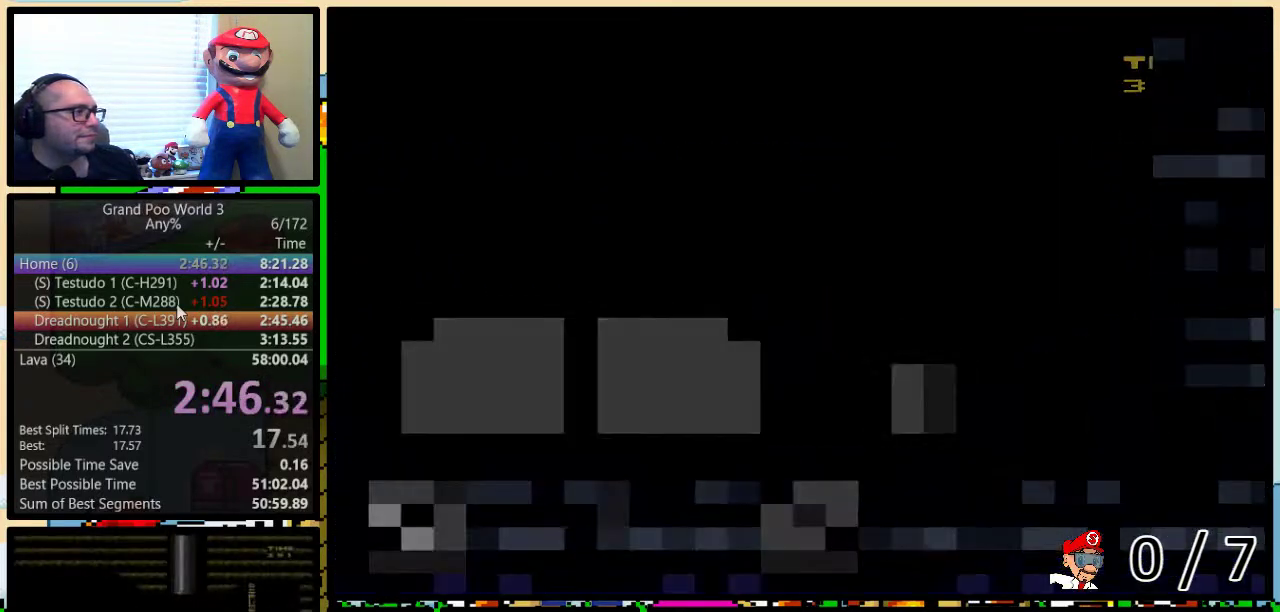
{"buttons": ["Y"], "events": []}
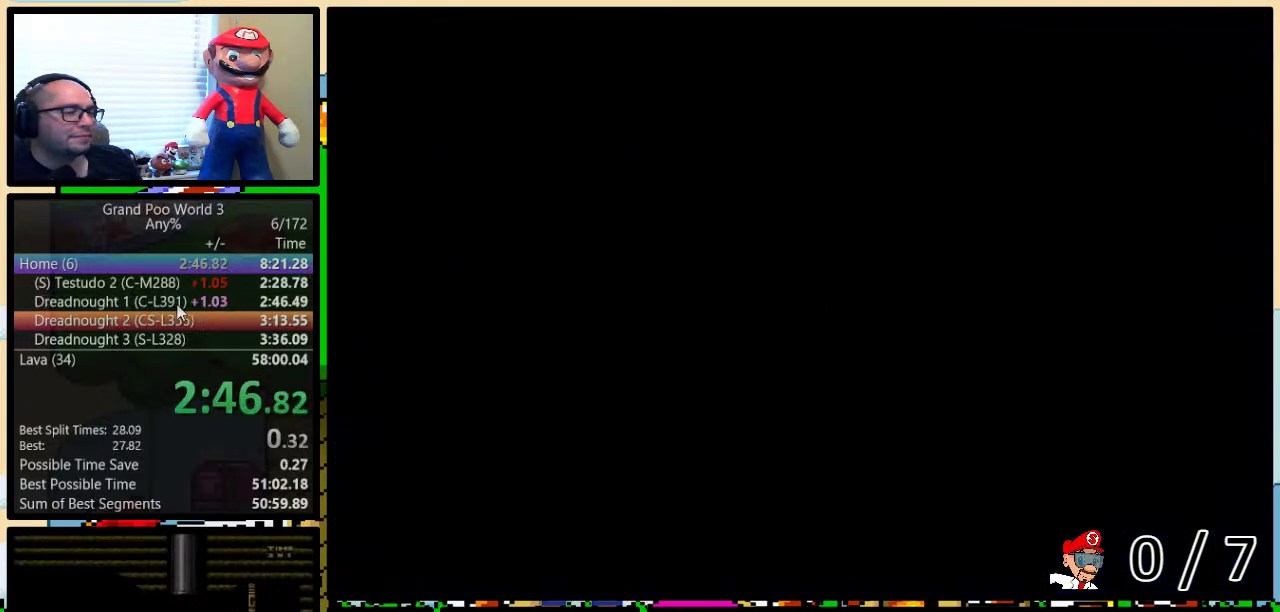
{"buttons": ["Y"], "events": []}
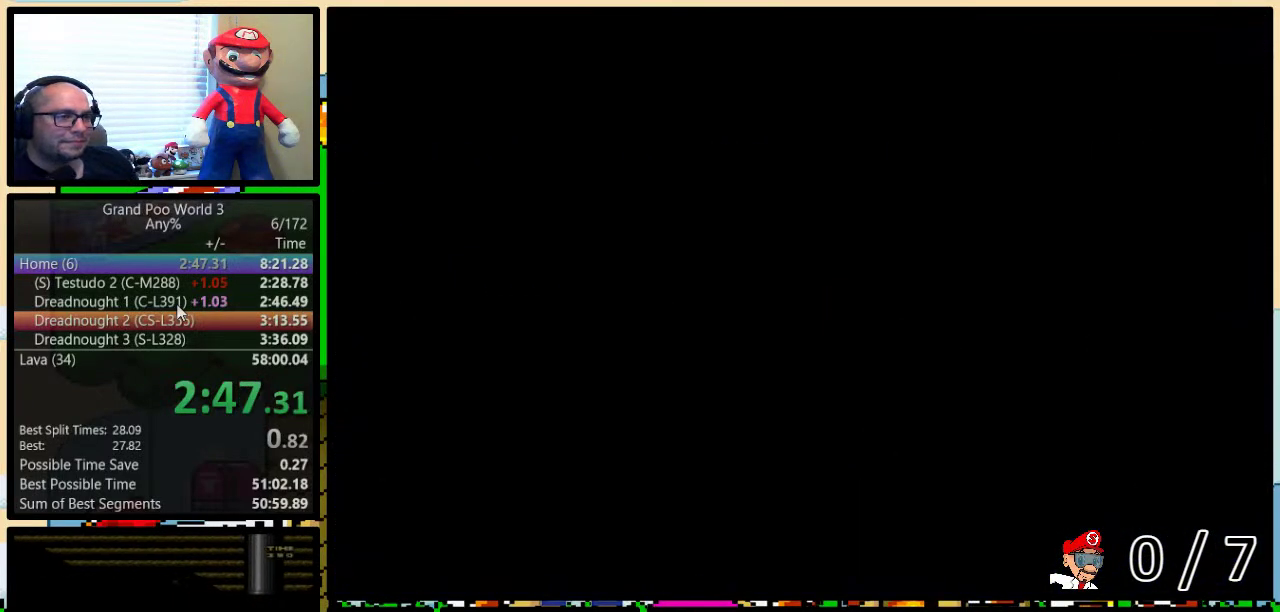
{"buttons": ["Y"], "events": []}
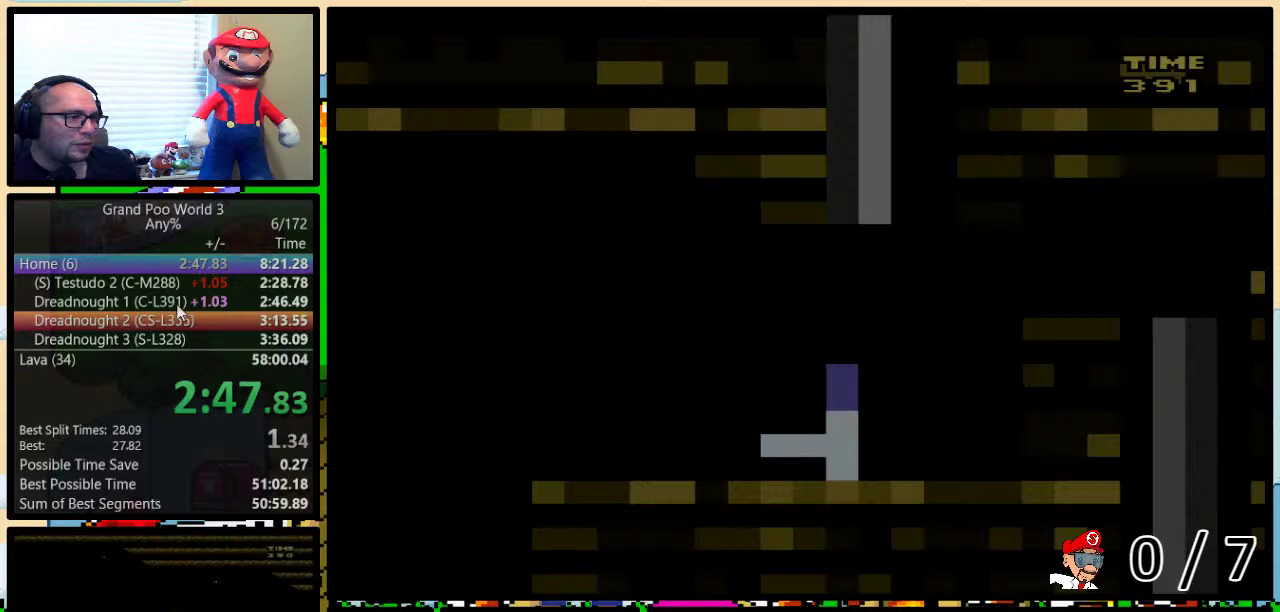
{"buttons": ["Y", "DPAD_LEFT"], "events": [[100, "DPAD_LEFT", "down"]]}
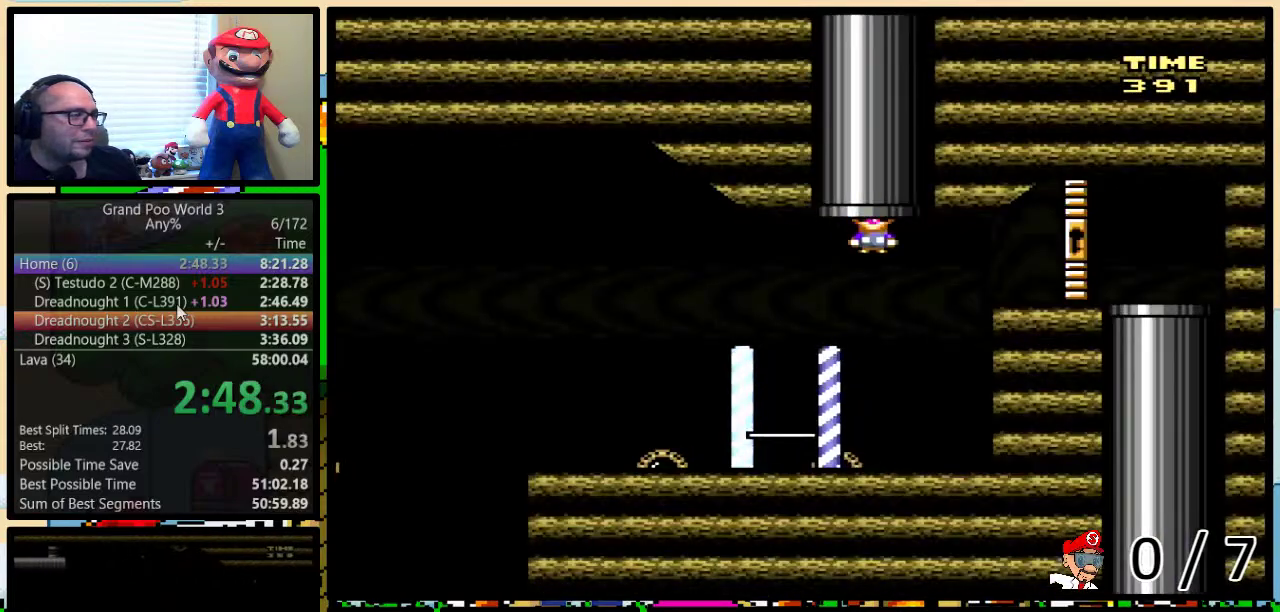
{"buttons": ["Y", "DPAD_LEFT"], "events": []}
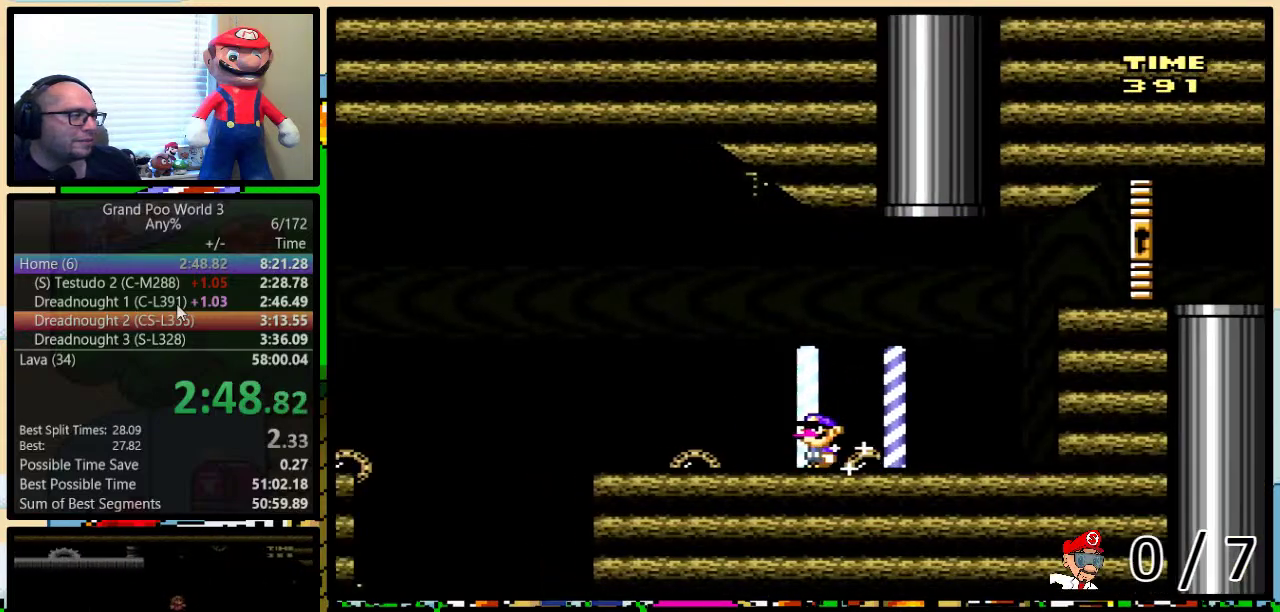
{"buttons": ["Y", "DPAD_LEFT"], "events": [[350, "A", "down"], [500, "A", "up"]]}
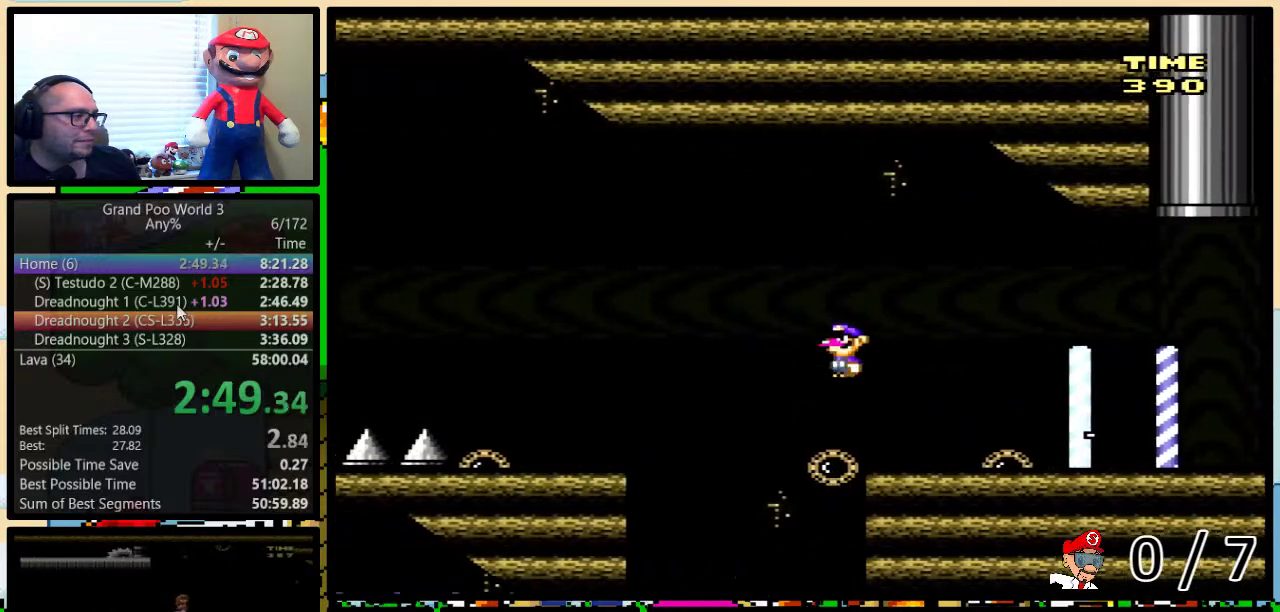
{"buttons": ["Y", "DPAD_LEFT"], "events": [[133, "A", "down"], [467, "A", "up"]]}
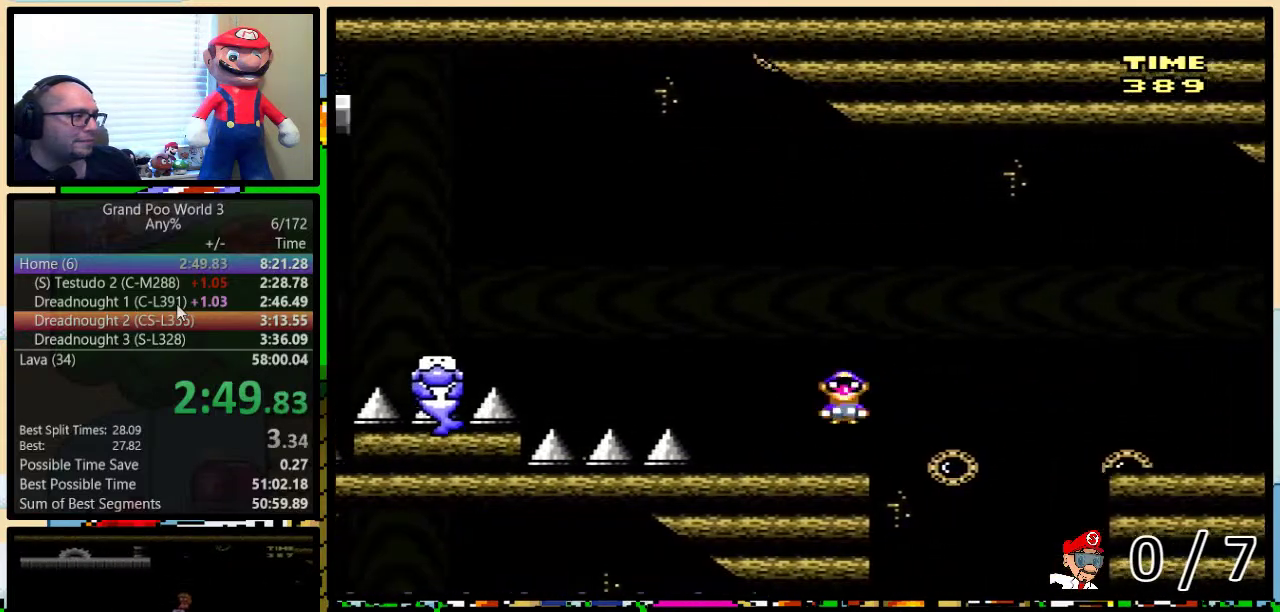
{"buttons": ["B", "Y", "DPAD_LEFT"], "events": [[150, "B", "down"]]}
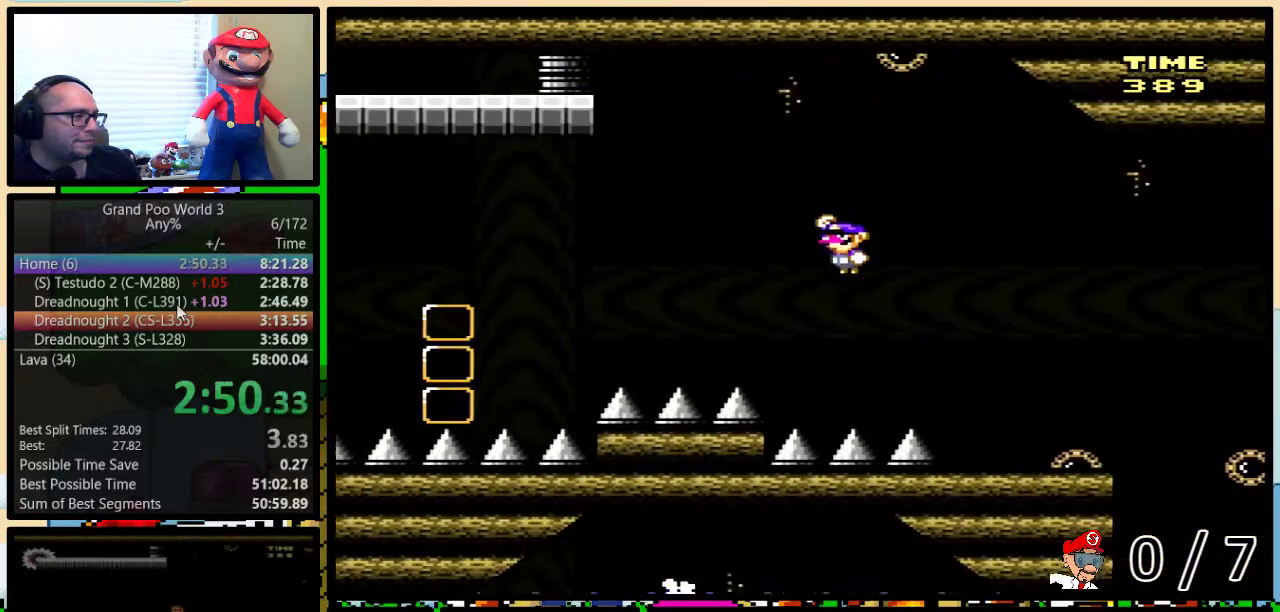
{"buttons": ["Y"], "events": [[283, "DPAD_LEFT", "up"], [283, "DPAD_RIGHT", "down"], [417, "DPAD_RIGHT", "up"], [450, "B", "up"]]}
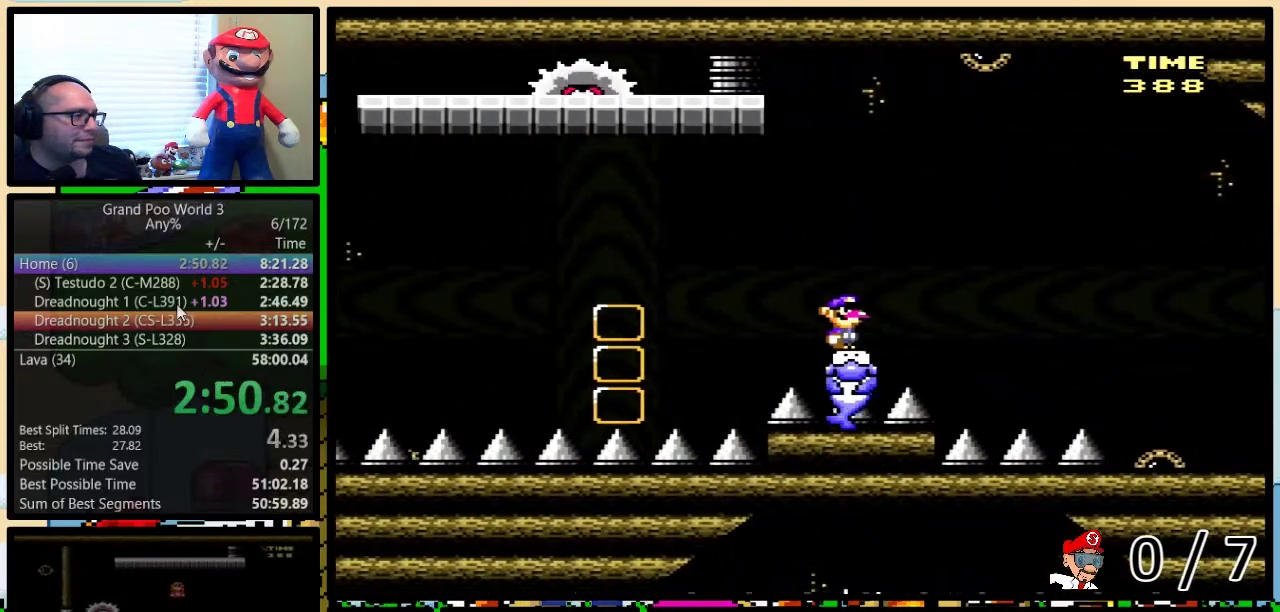
{"buttons": ["Y"], "events": [[200, "DPAD_RIGHT", "down"], [317, "DPAD_UP", "down"], [383, "DPAD_RIGHT", "up"], [383, "DPAD_UP", "up"]]}
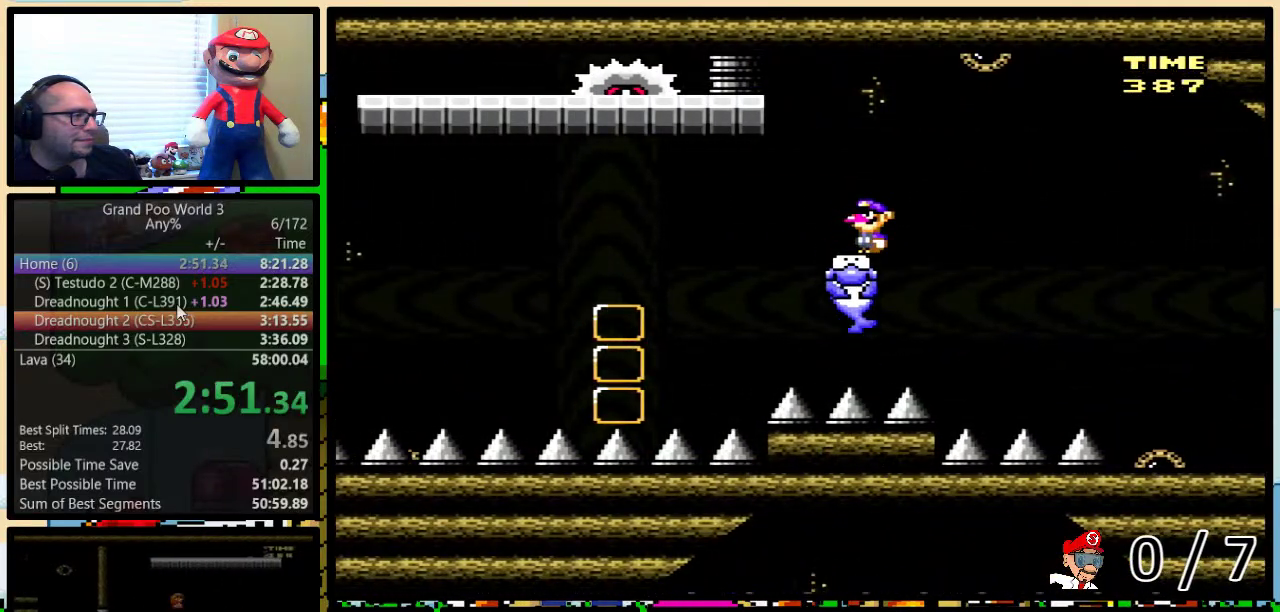
{"buttons": ["Y", "DPAD_LEFT"], "events": [[450, "DPAD_LEFT", "down"]]}
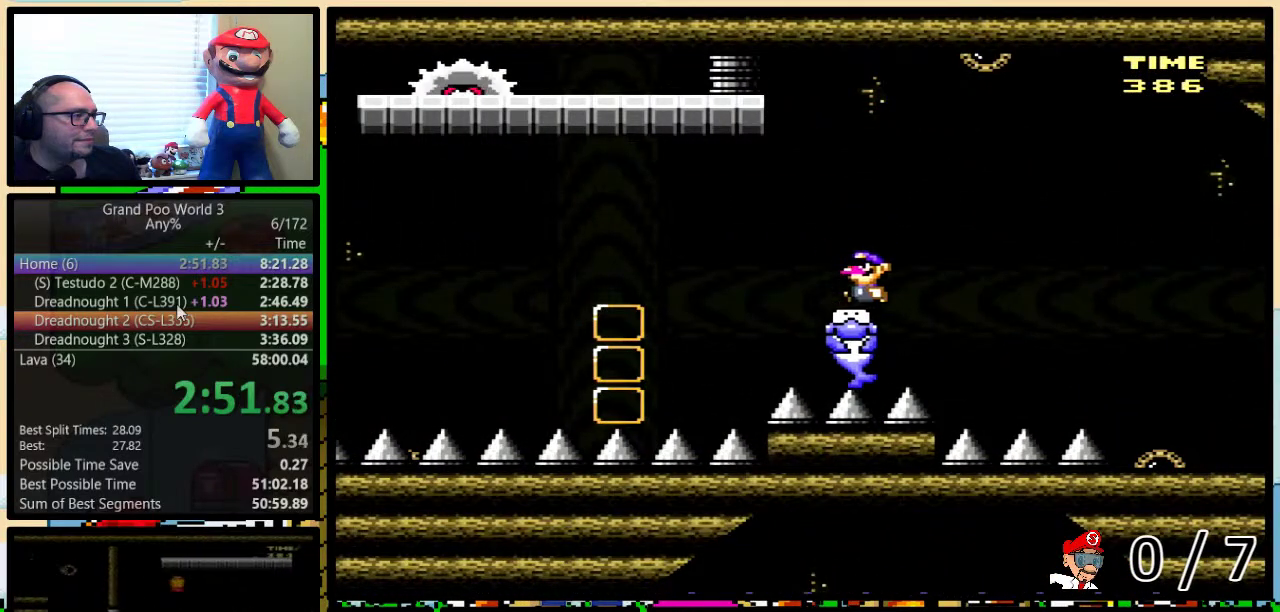
{"buttons": ["A", "Y", "DPAD_LEFT"], "events": [[233, "A", "down"]]}
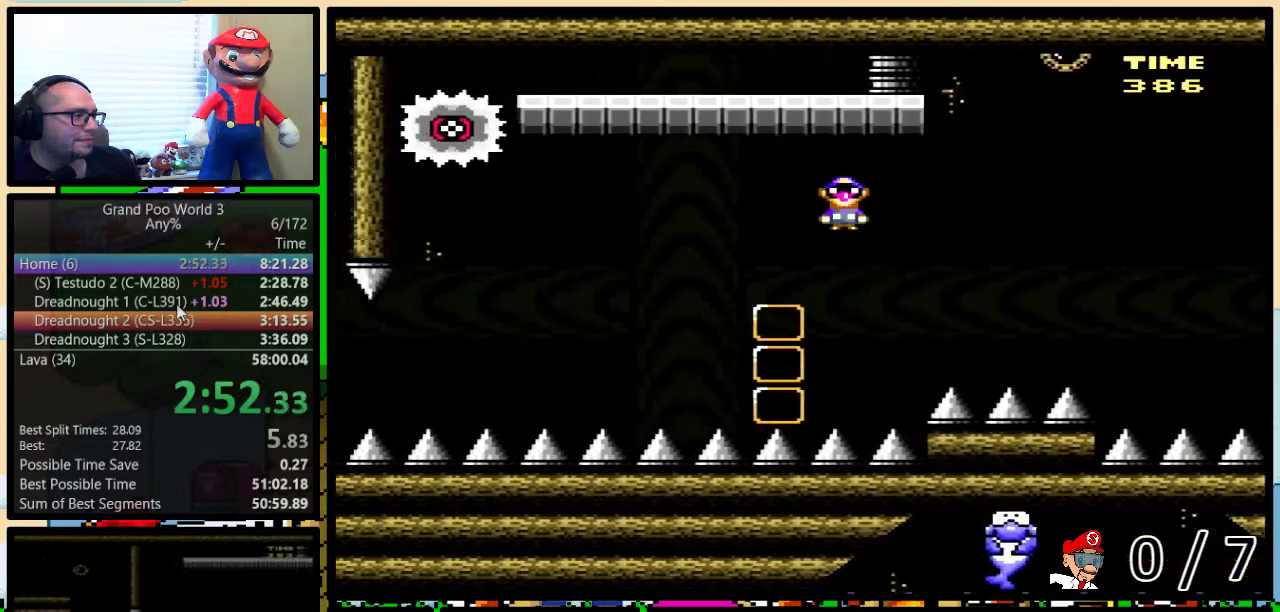
{"buttons": ["A", "Y", "DPAD_RIGHT"], "events": [[433, "DPAD_LEFT", "up"], [433, "DPAD_RIGHT", "down"]]}
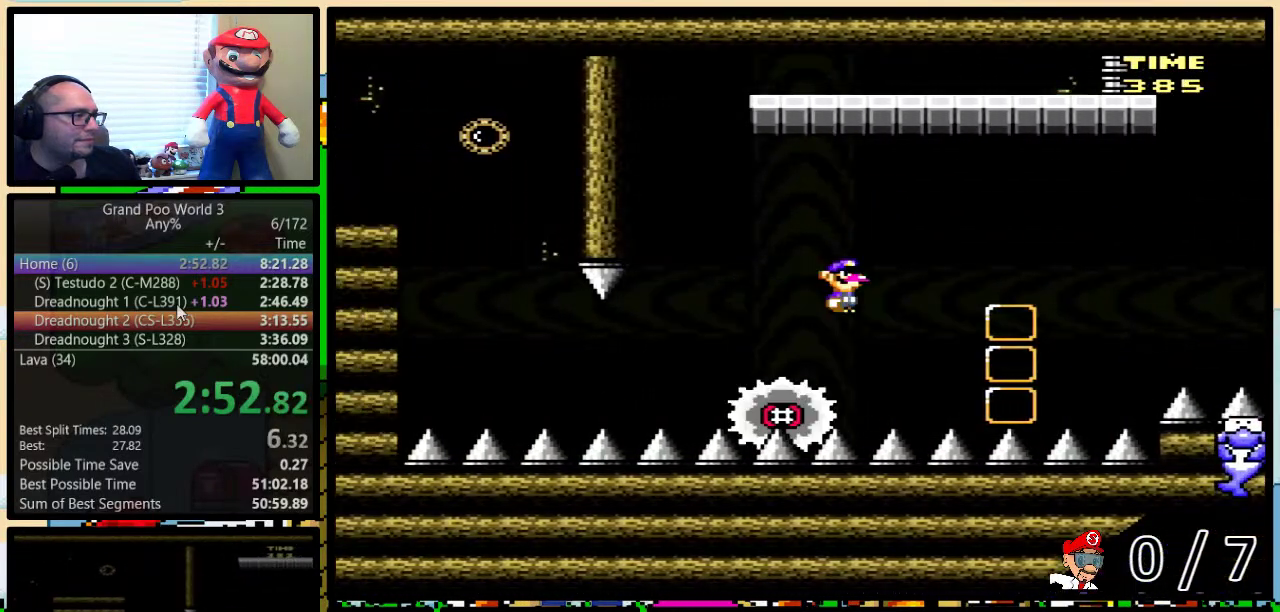
{"buttons": ["A", "Y"], "events": [[133, "DPAD_RIGHT", "up"]]}
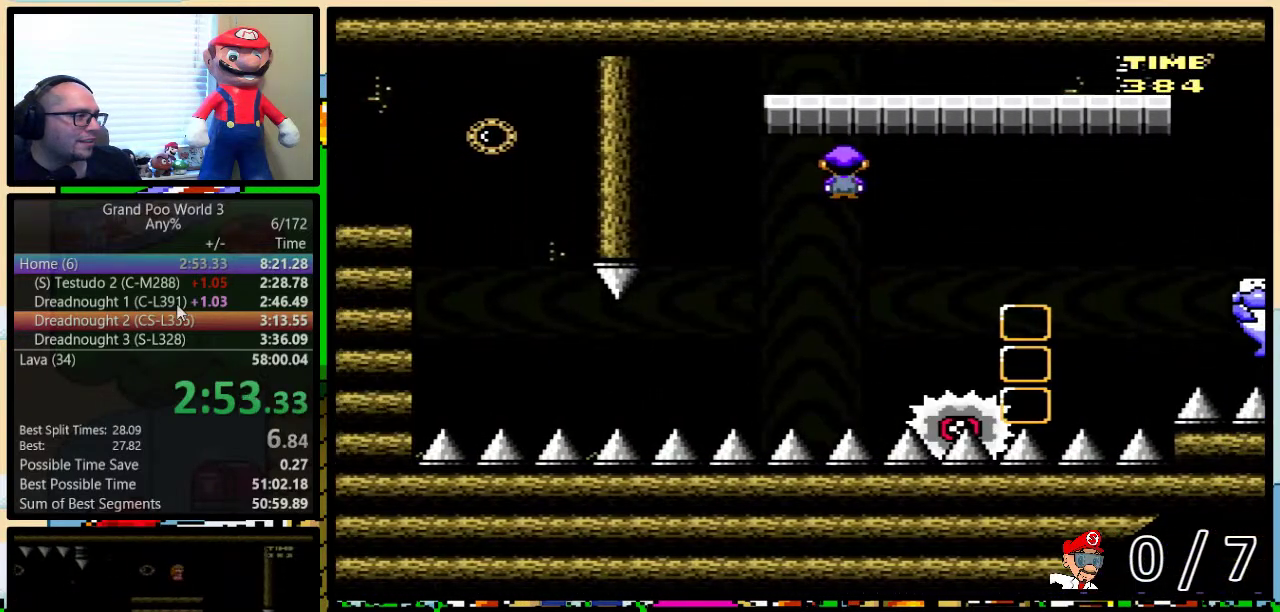
{"buttons": ["Y"], "events": [[383, "DPAD_LEFT", "down"], [433, "A", "up"], [500, "DPAD_LEFT", "up"]]}
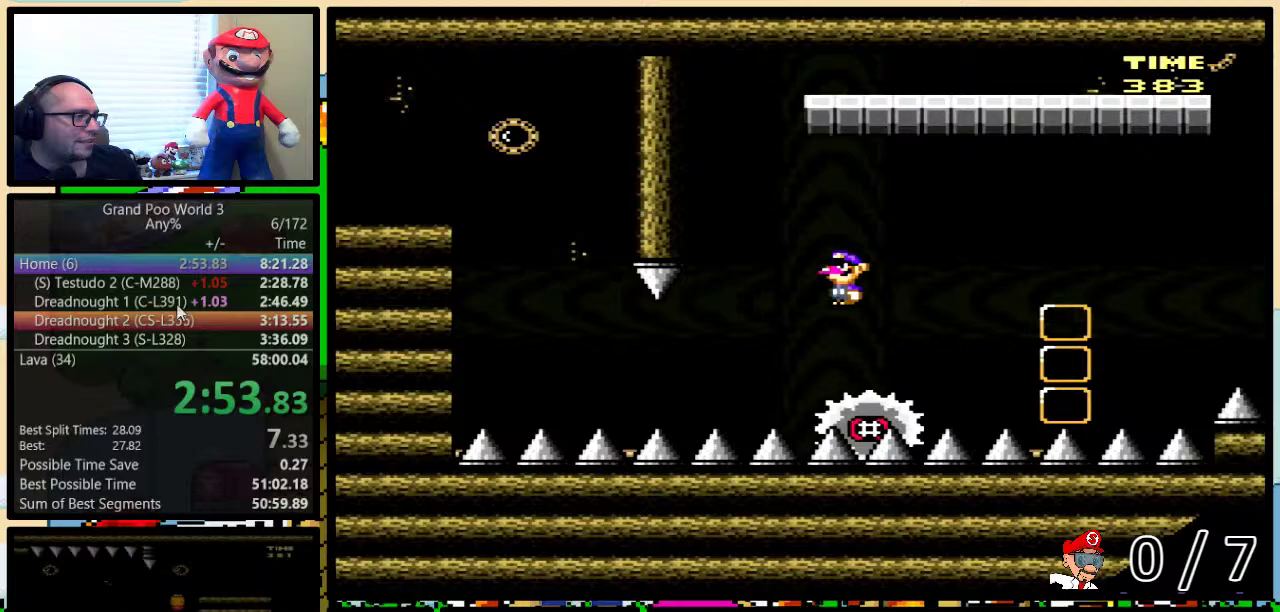
{"buttons": ["Y"], "events": [[317, "DPAD_LEFT", "down"], [417, "DPAD_LEFT", "up"]]}
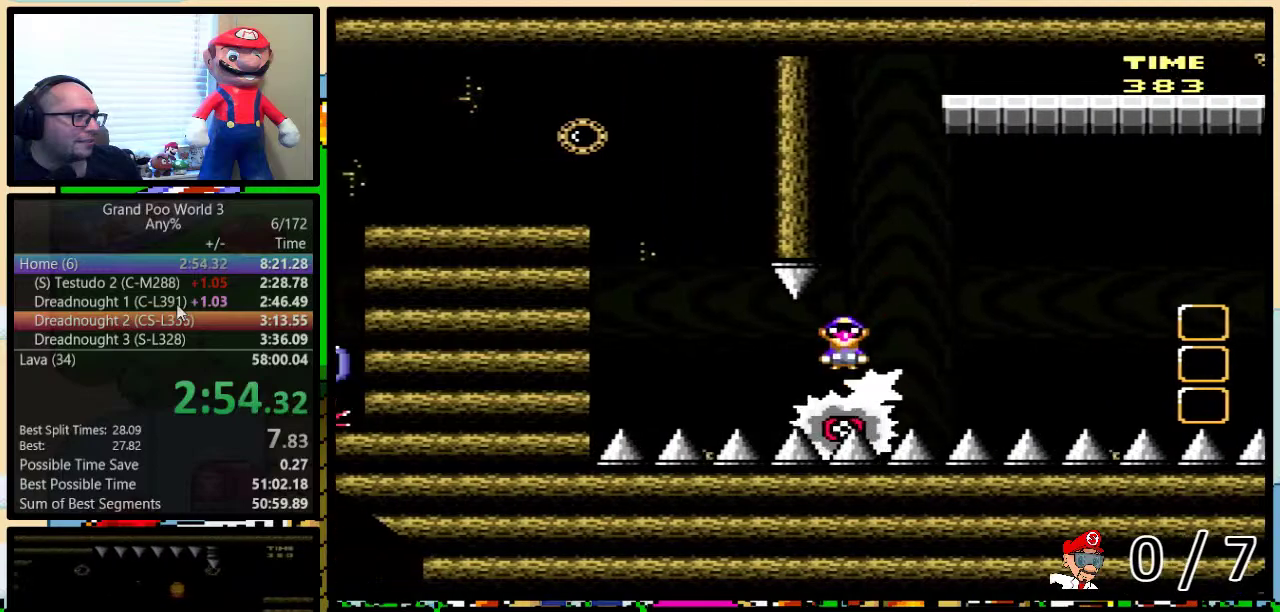
{"buttons": ["A", "Y", "DPAD_LEFT"], "events": [[17, "A", "down"], [167, "A", "up"], [267, "A", "down"], [400, "DPAD_LEFT", "down"]]}
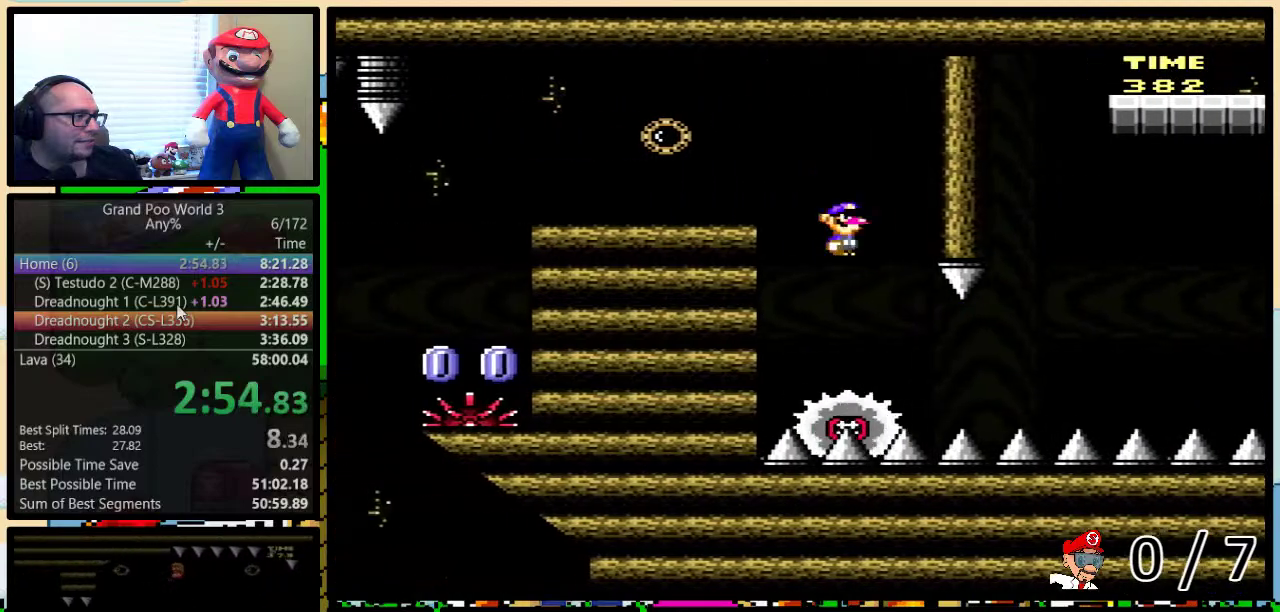
{"buttons": ["Y", "DPAD_LEFT"], "events": [[50, "A", "up"], [267, "A", "down"], [333, "A", "up"]]}
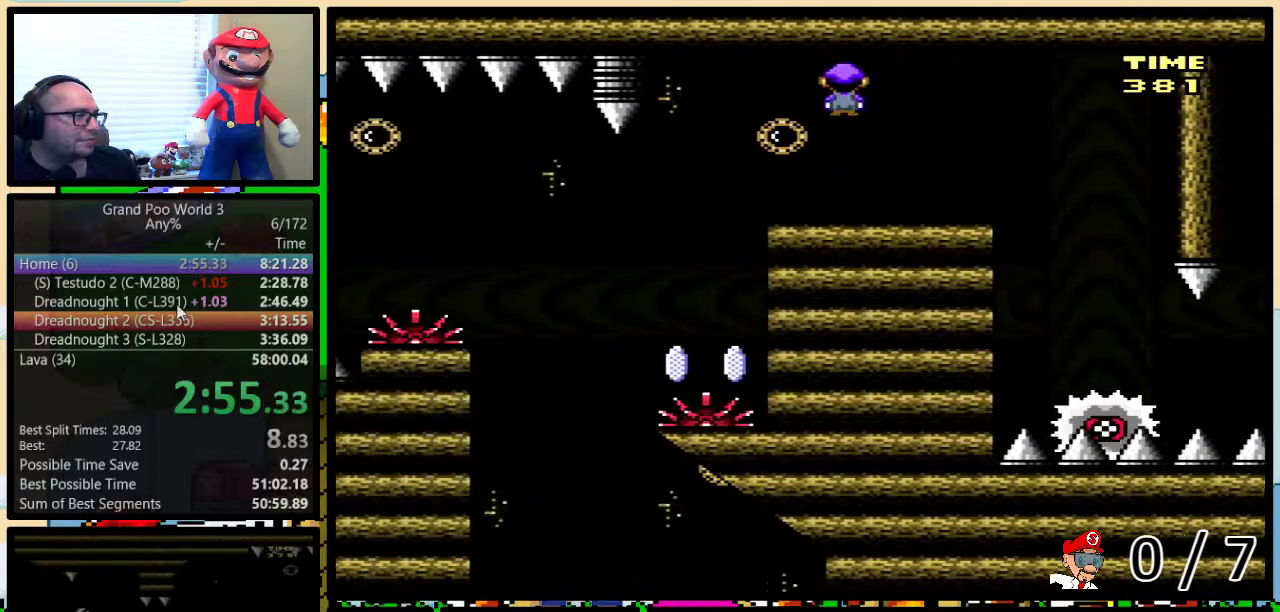
{"buttons": ["A", "Y", "DPAD_LEFT"], "events": [[200, "DPAD_LEFT", "up"], [233, "DPAD_RIGHT", "down"], [367, "DPAD_LEFT", "down"], [367, "DPAD_RIGHT", "up"], [417, "A", "down"]]}
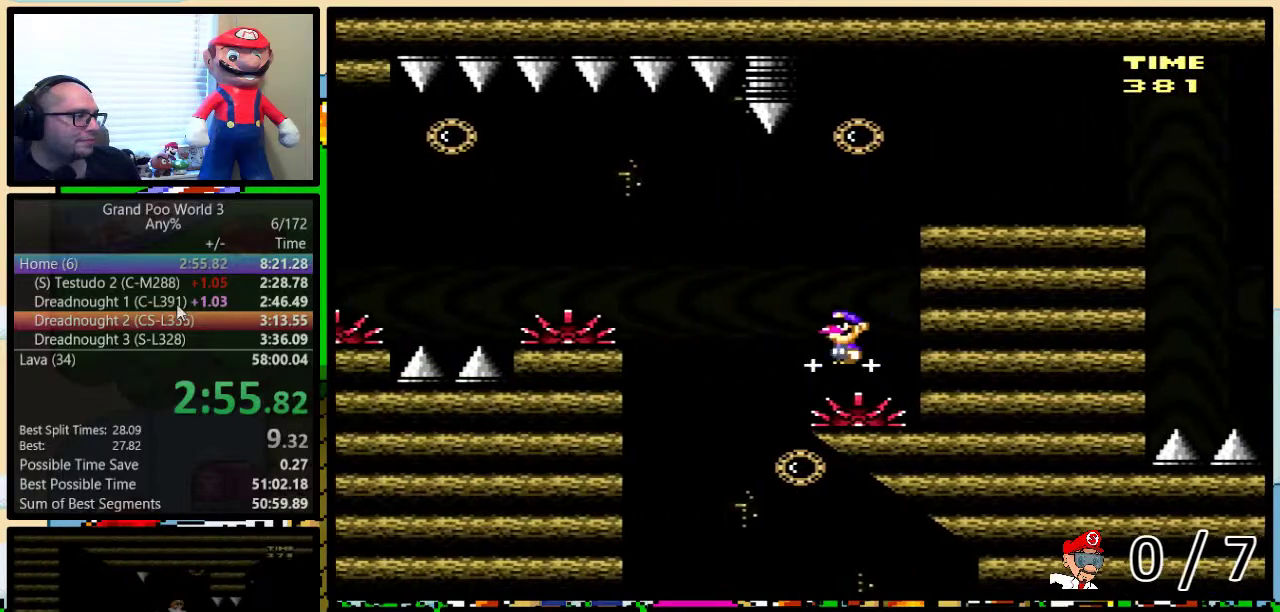
{"buttons": ["Y", "DPAD_LEFT"], "events": [[333, "A", "up"]]}
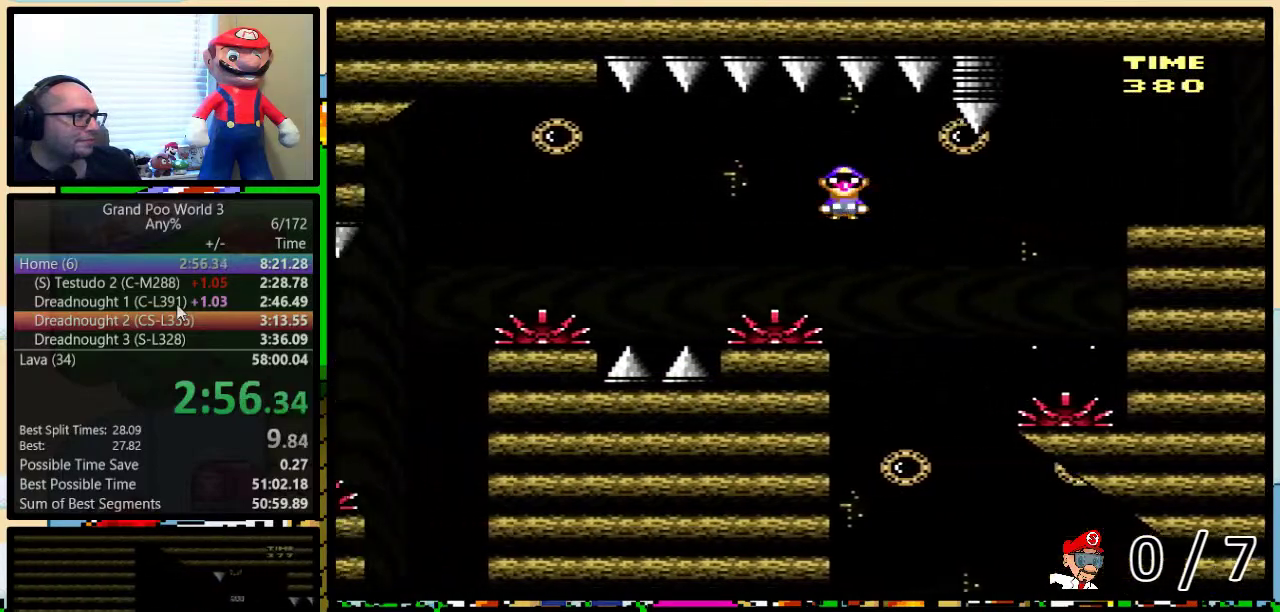
{"buttons": ["A", "Y", "DPAD_LEFT"], "events": [[50, "A", "down"], [233, "A", "up"], [400, "A", "down"]]}
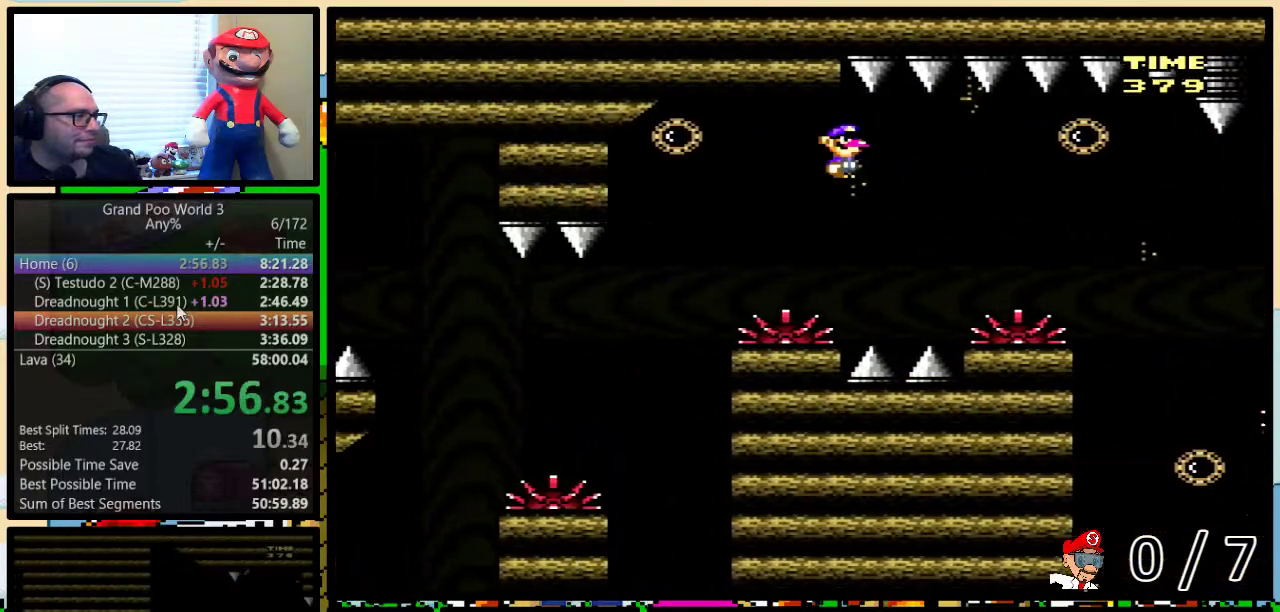
{"buttons": ["B", "Y", "DPAD_LEFT"], "events": [[150, "A", "up"], [367, "B", "down"]]}
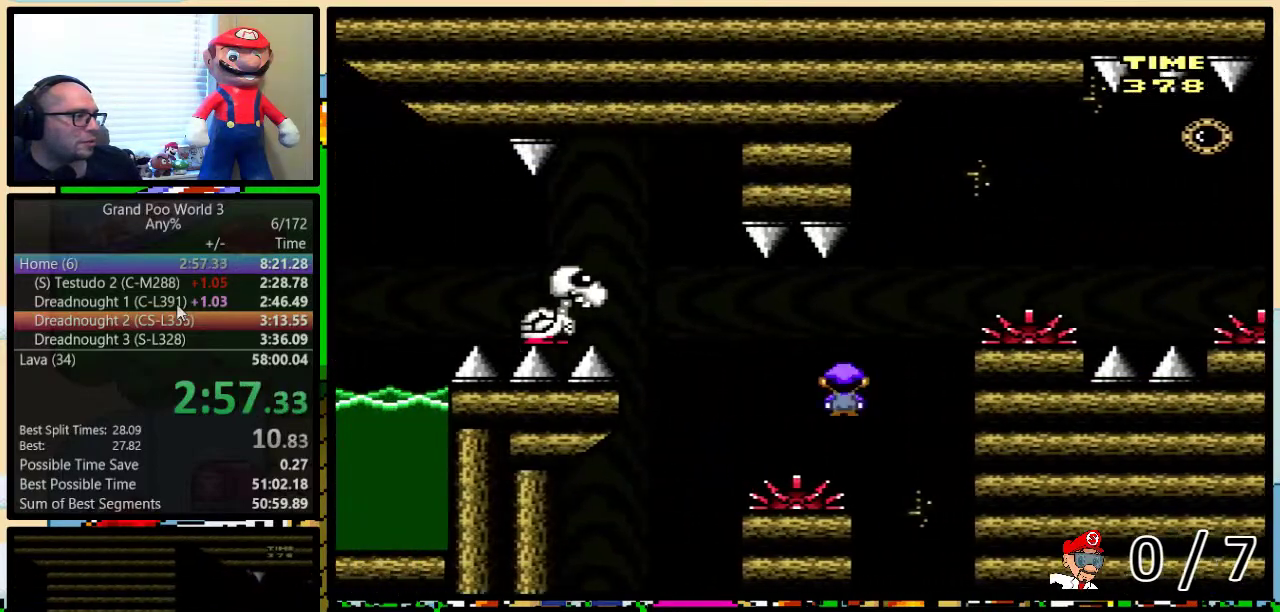
{"buttons": ["Y", "DPAD_LEFT"], "events": [[100, "DPAD_LEFT", "up"], [100, "DPAD_RIGHT", "down"], [167, "DPAD_LEFT", "down"], [167, "DPAD_RIGHT", "up"], [317, "B", "up"]]}